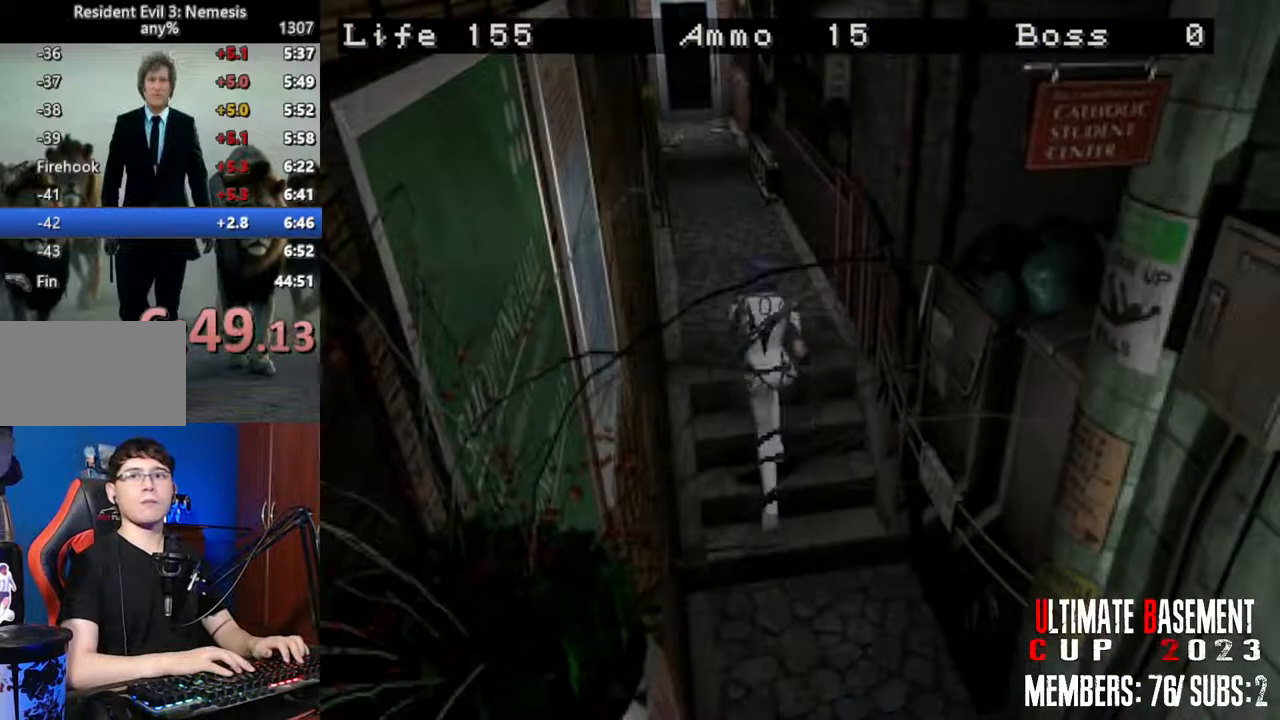
Gameplay with keyboard; each line is a JSON object with the keys held at the frame after it. "events" lists presses ("down") and releases ("up") of "a", "d", "k", "l", "o", "q", "s", "shift", "space" and "w" between this image and that frame as [ms after this image, input, new state], when the widget could be followed in between. No other keys are recorded. Mouse input is not recorded. Not read: other_keys.
{"keys": ["shift", "w"], "events": []}
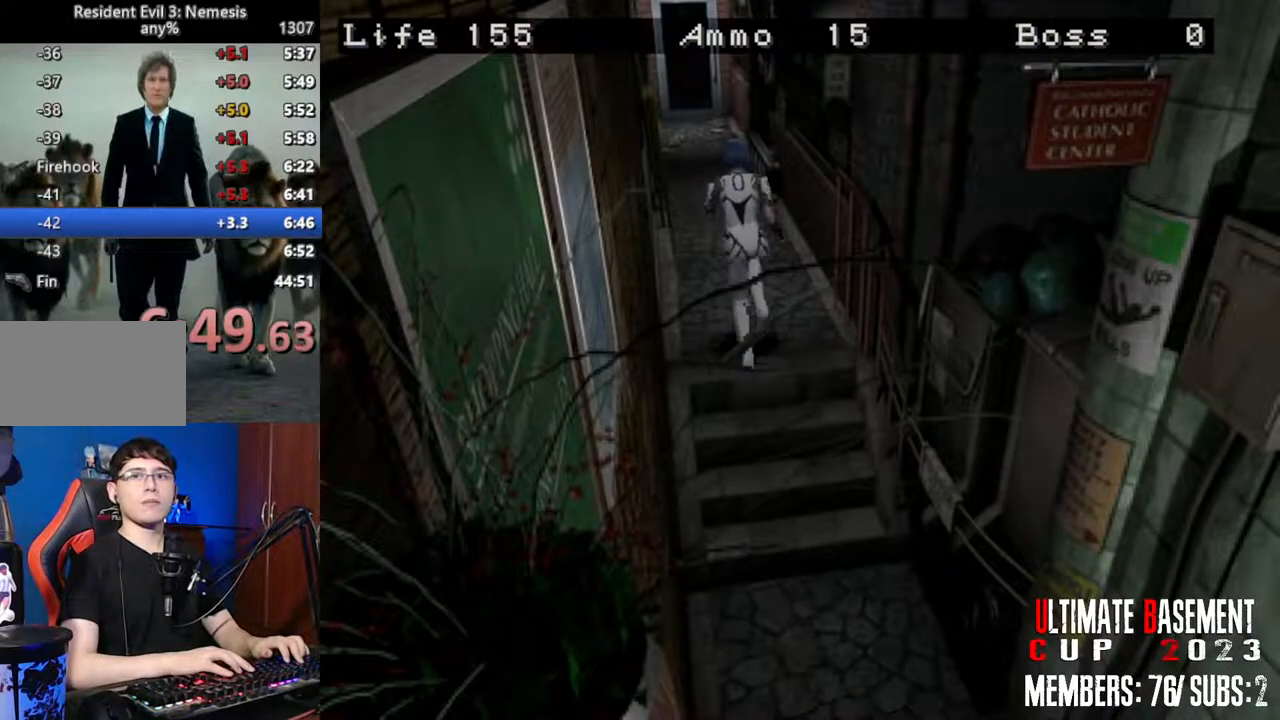
{"keys": ["shift", "w"], "events": []}
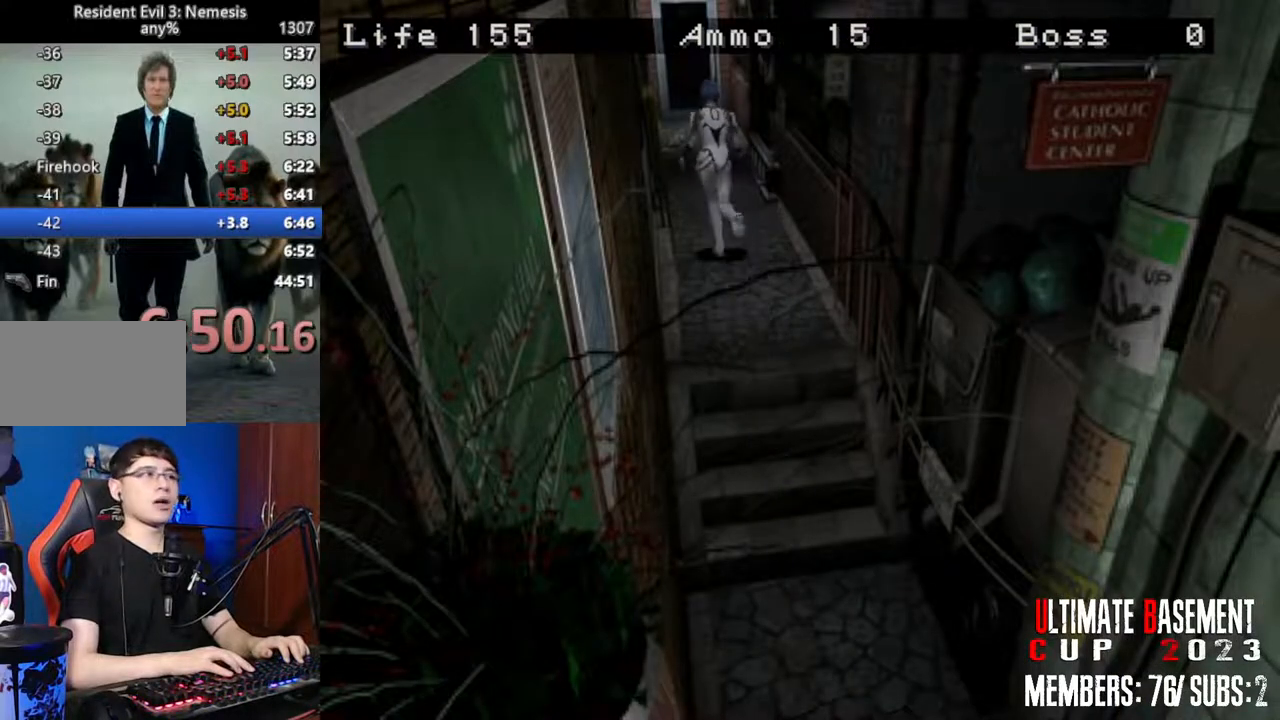
{"keys": ["shift", "w"], "events": []}
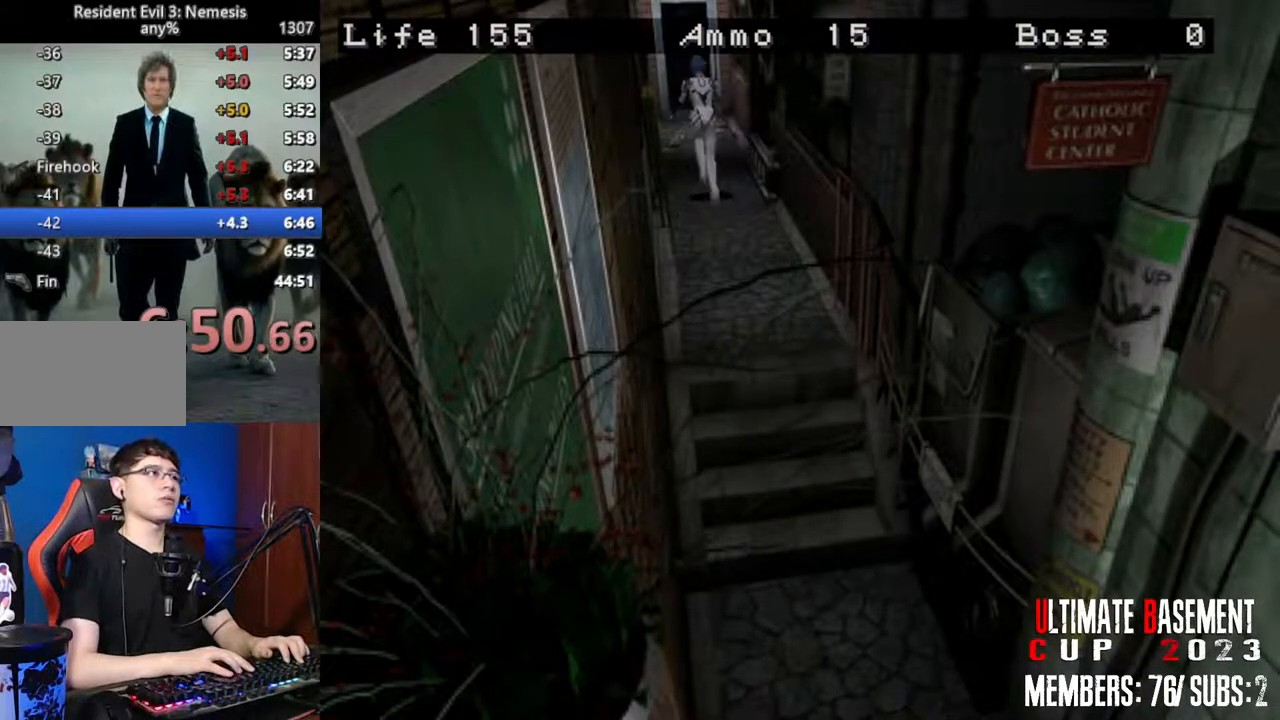
{"keys": ["shift", "w"], "events": []}
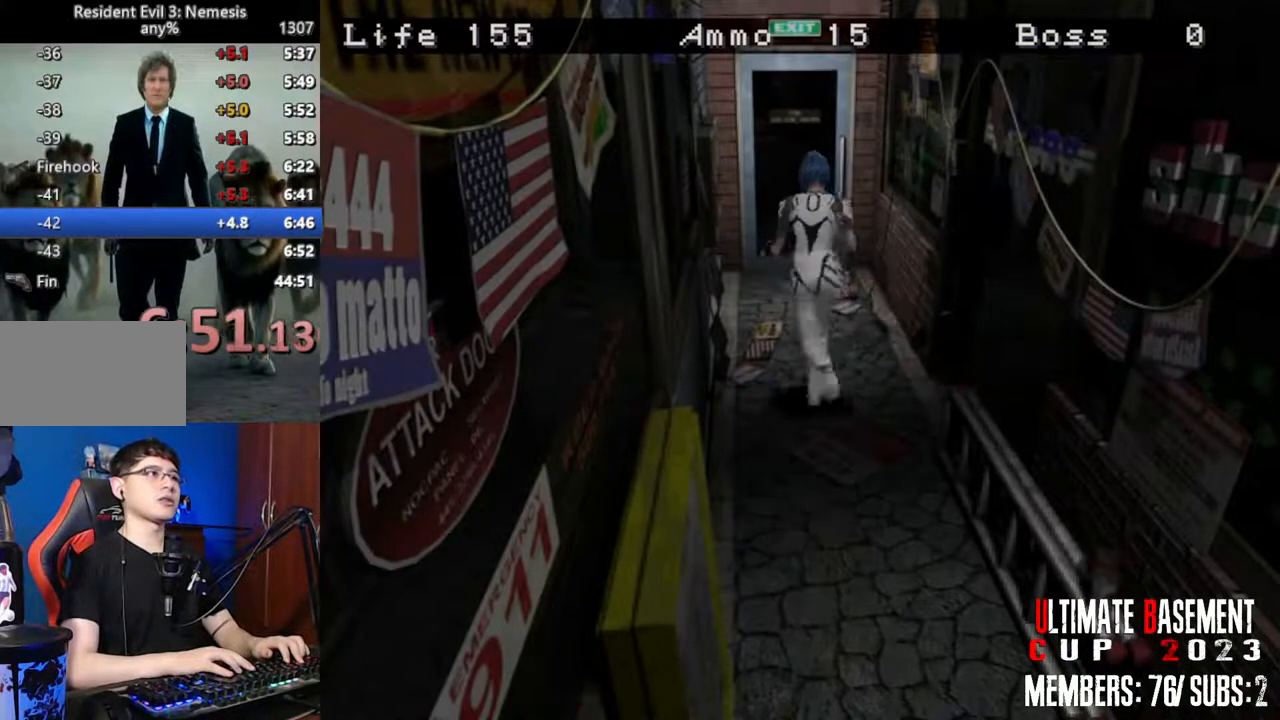
{"keys": ["shift", "w"], "events": []}
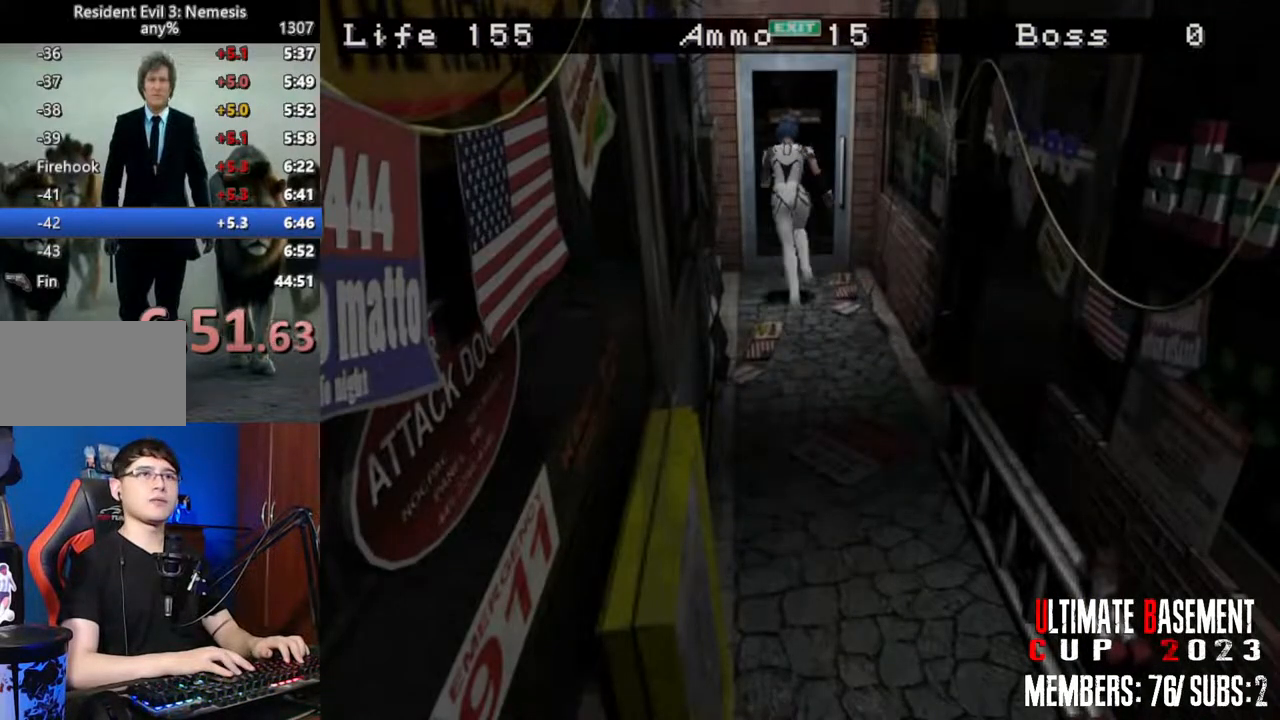
{"keys": ["shift", "w"], "events": []}
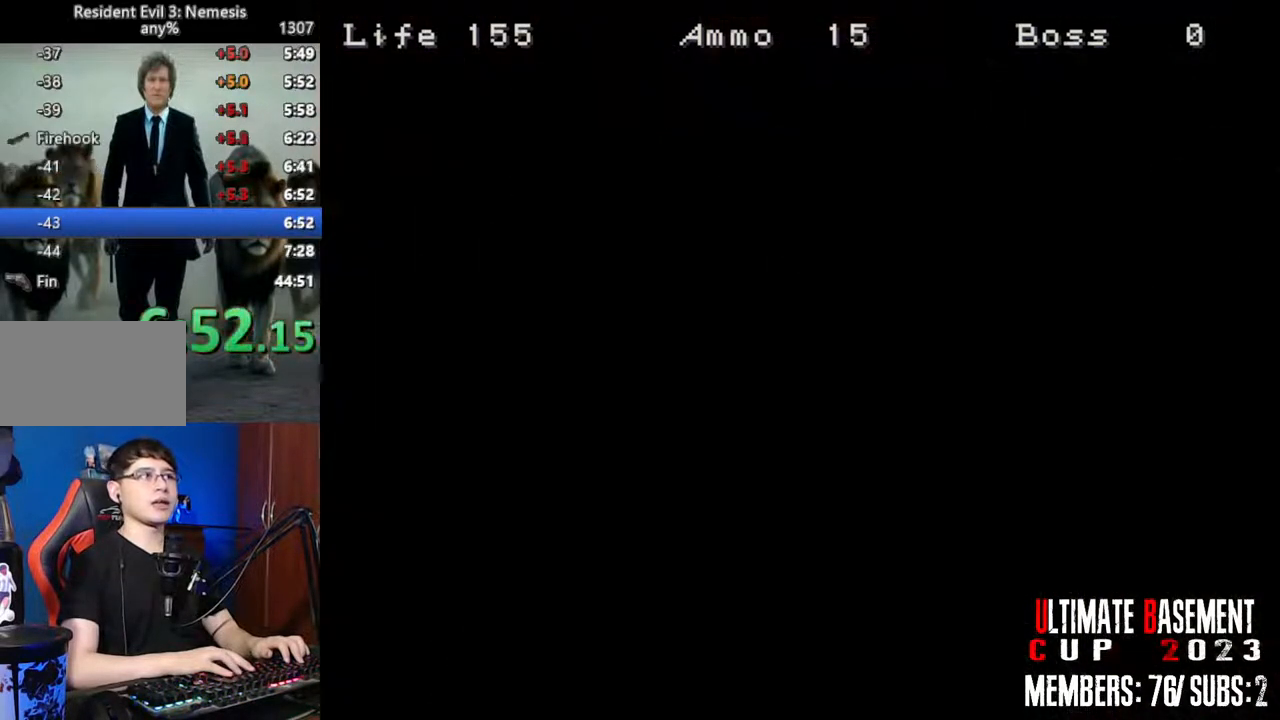
{"keys": ["shift", "w"], "events": [[84, "space", "down"], [234, "space", "up"]]}
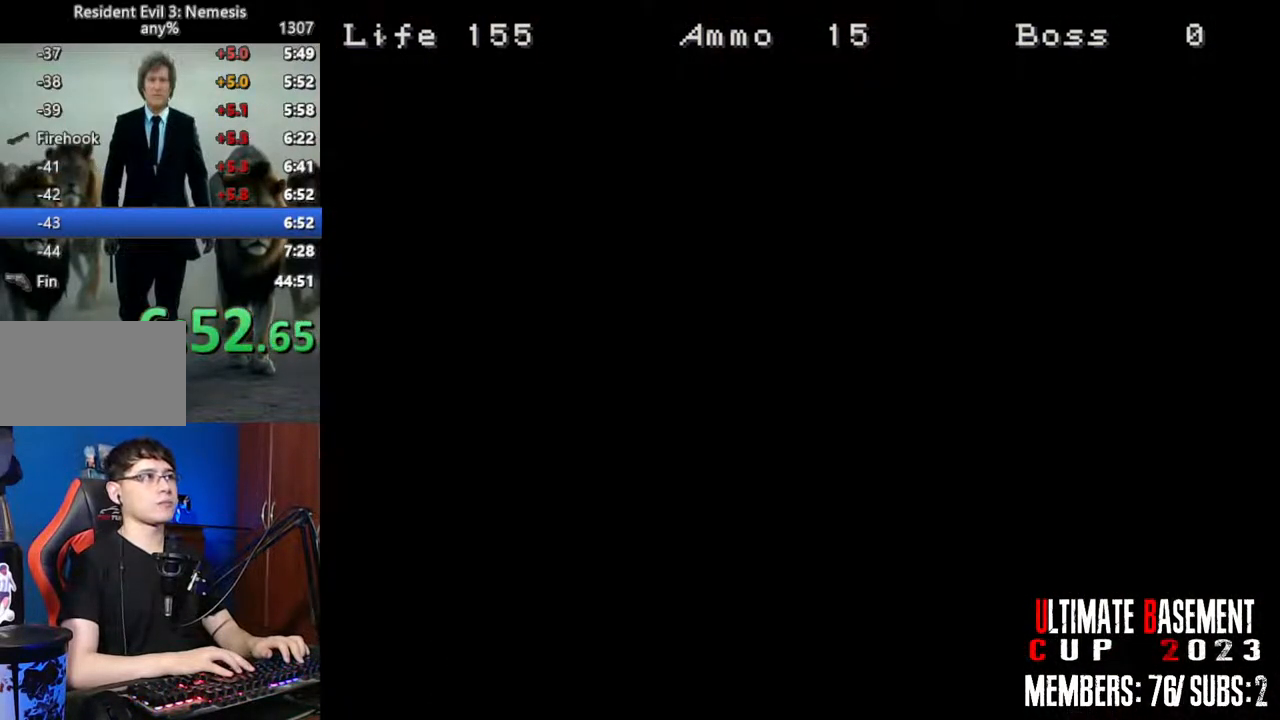
{"keys": ["shift", "w"], "events": []}
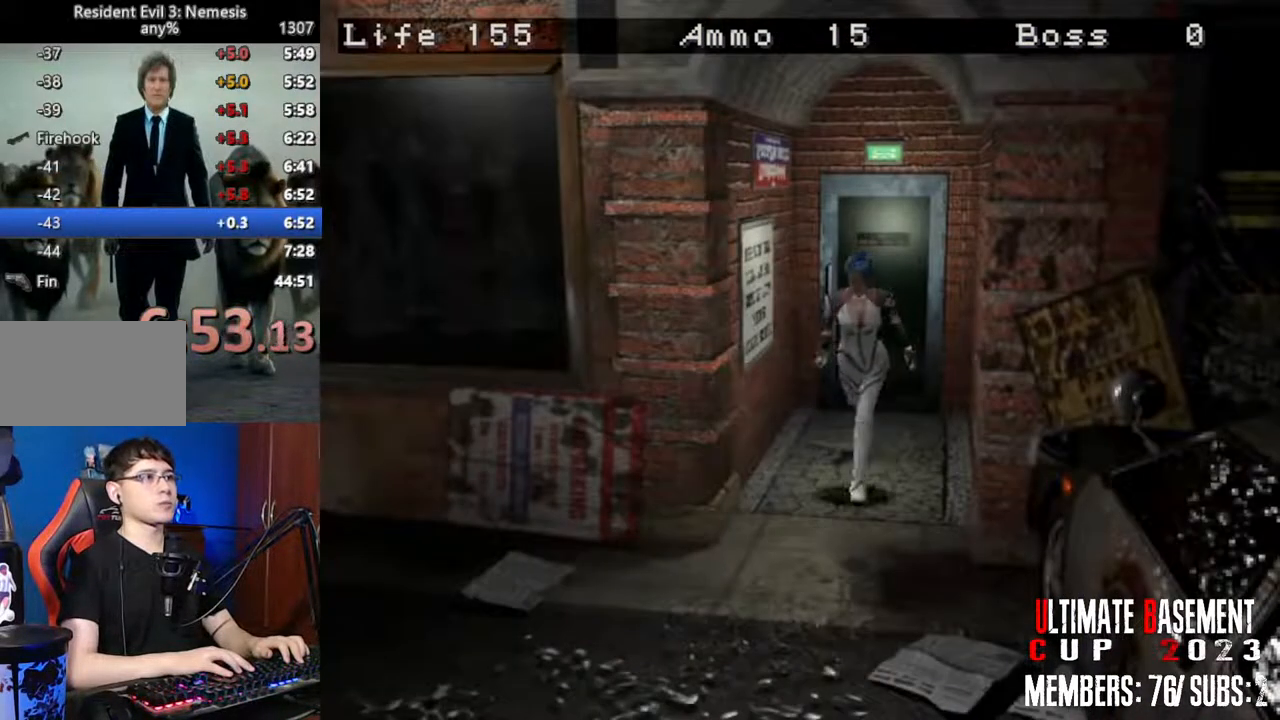
{"keys": ["d", "shift", "w"], "events": [[117, "d", "down"]]}
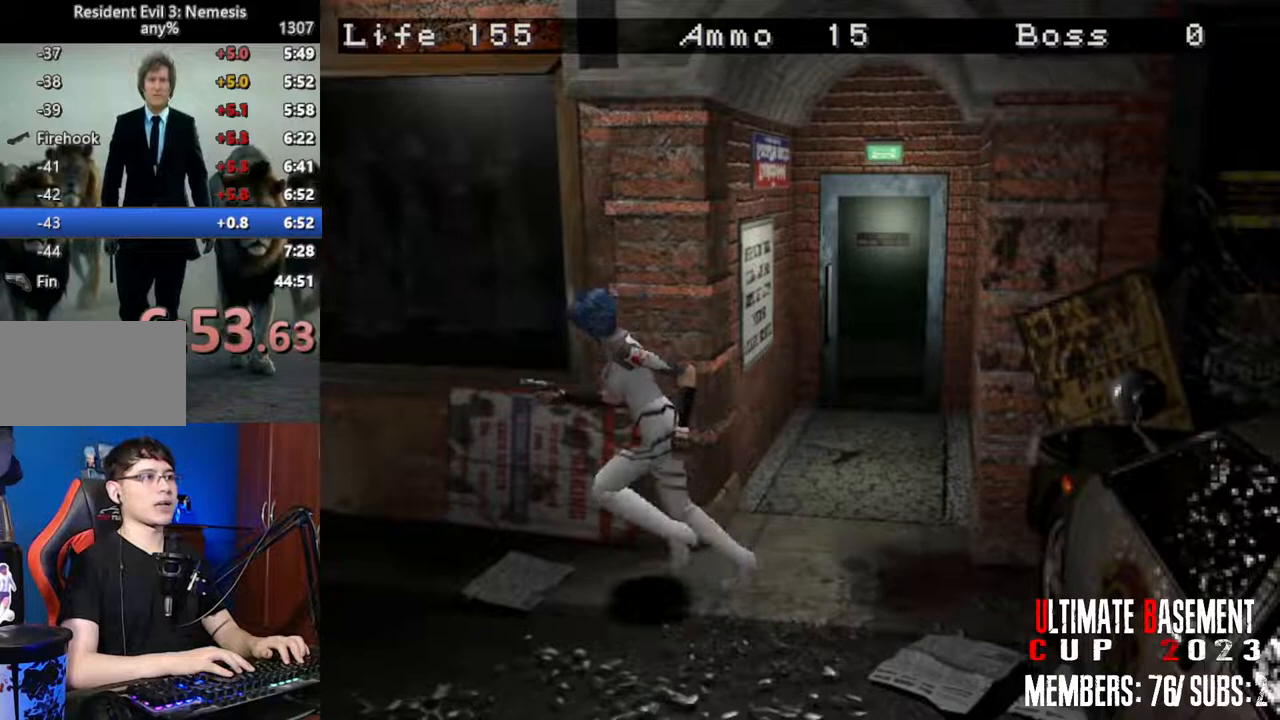
{"keys": ["shift", "w"], "events": [[234, "d", "up"]]}
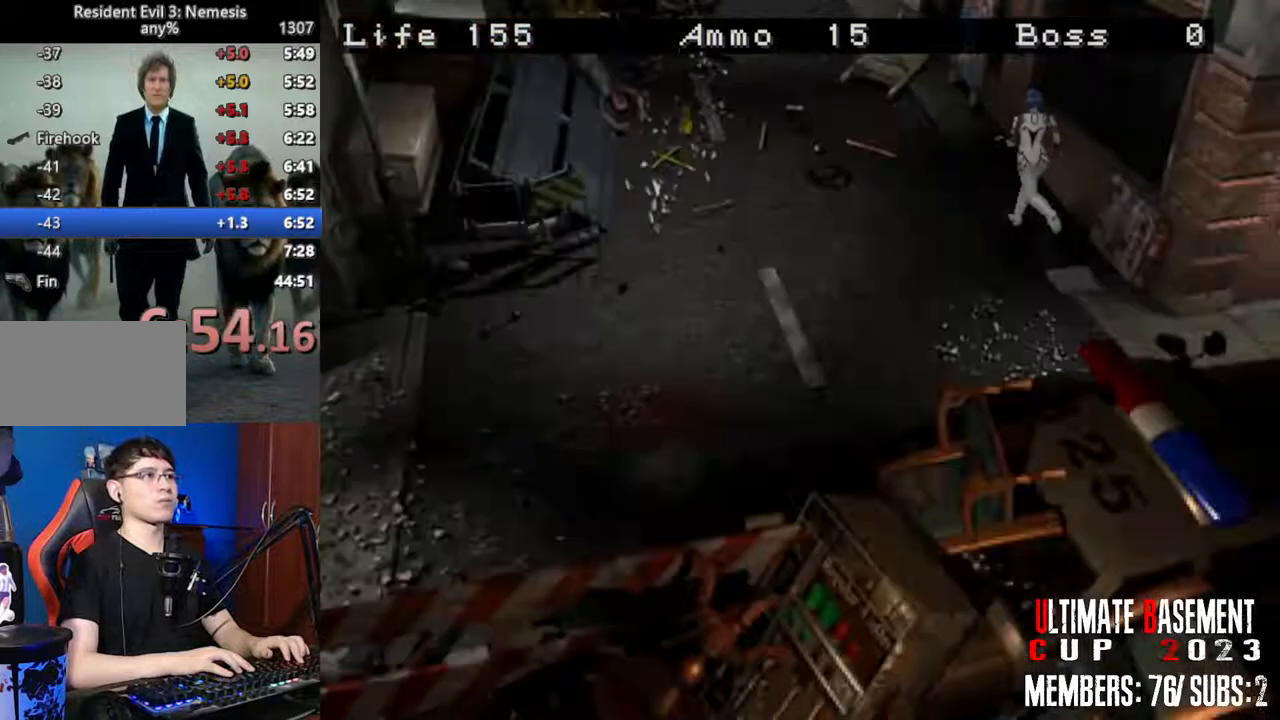
{"keys": ["shift", "w"], "events": []}
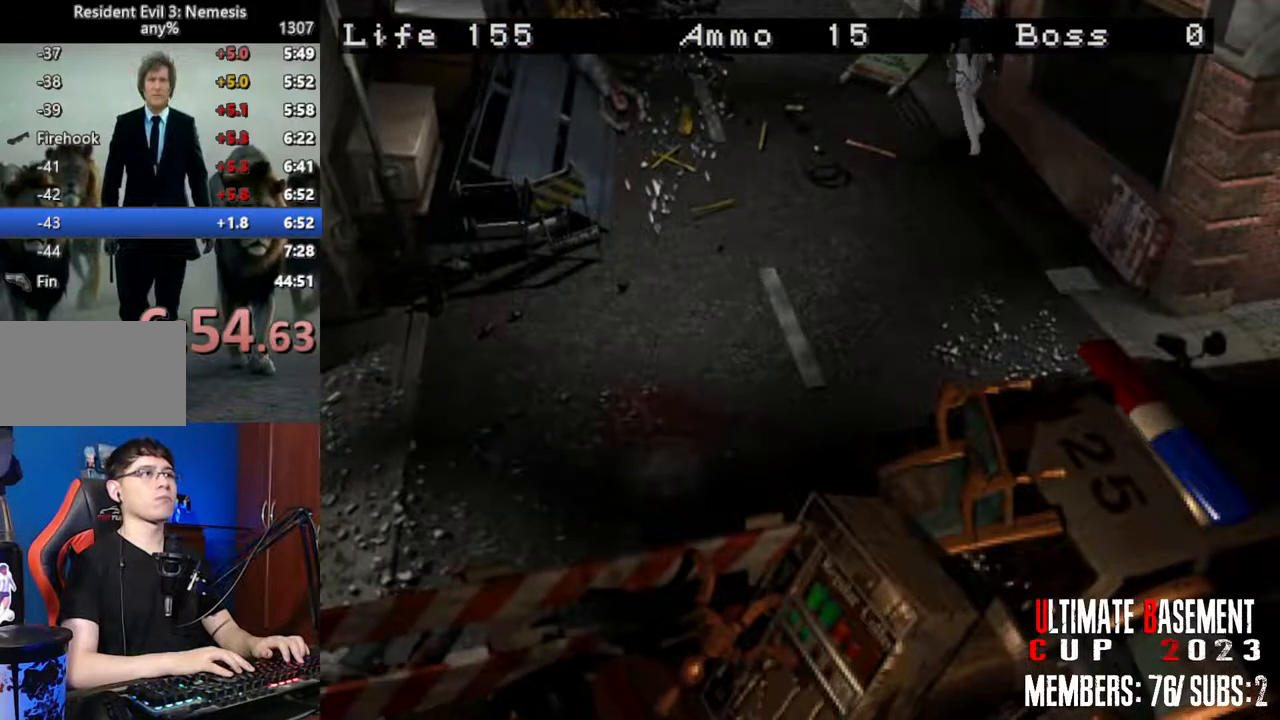
{"keys": ["shift", "w"], "events": []}
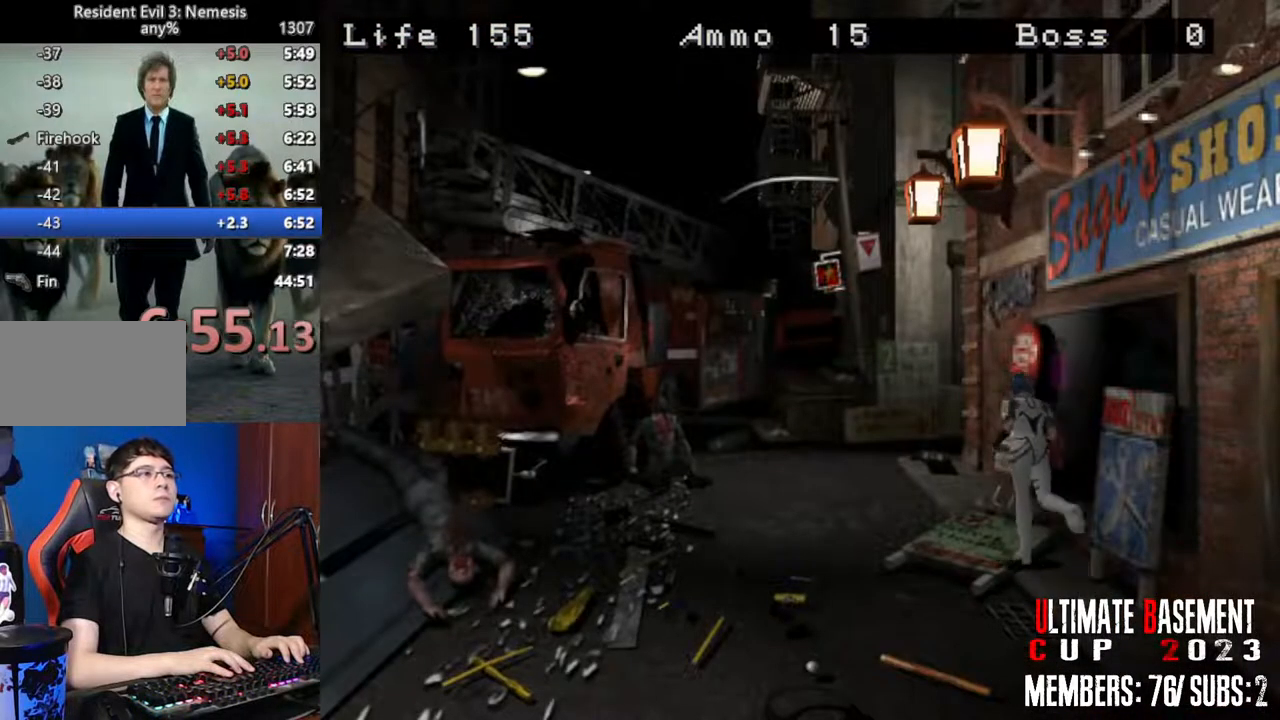
{"keys": ["shift", "w"], "events": []}
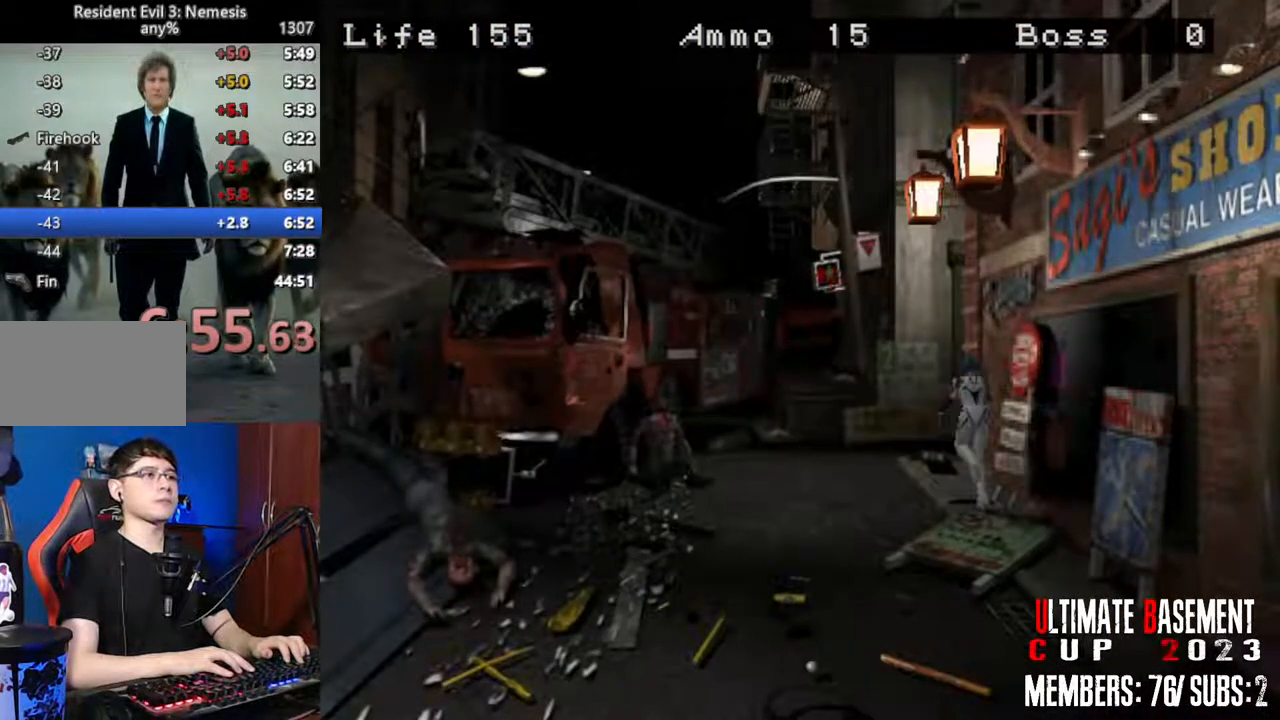
{"keys": ["d", "shift", "w"], "events": [[384, "d", "down"]]}
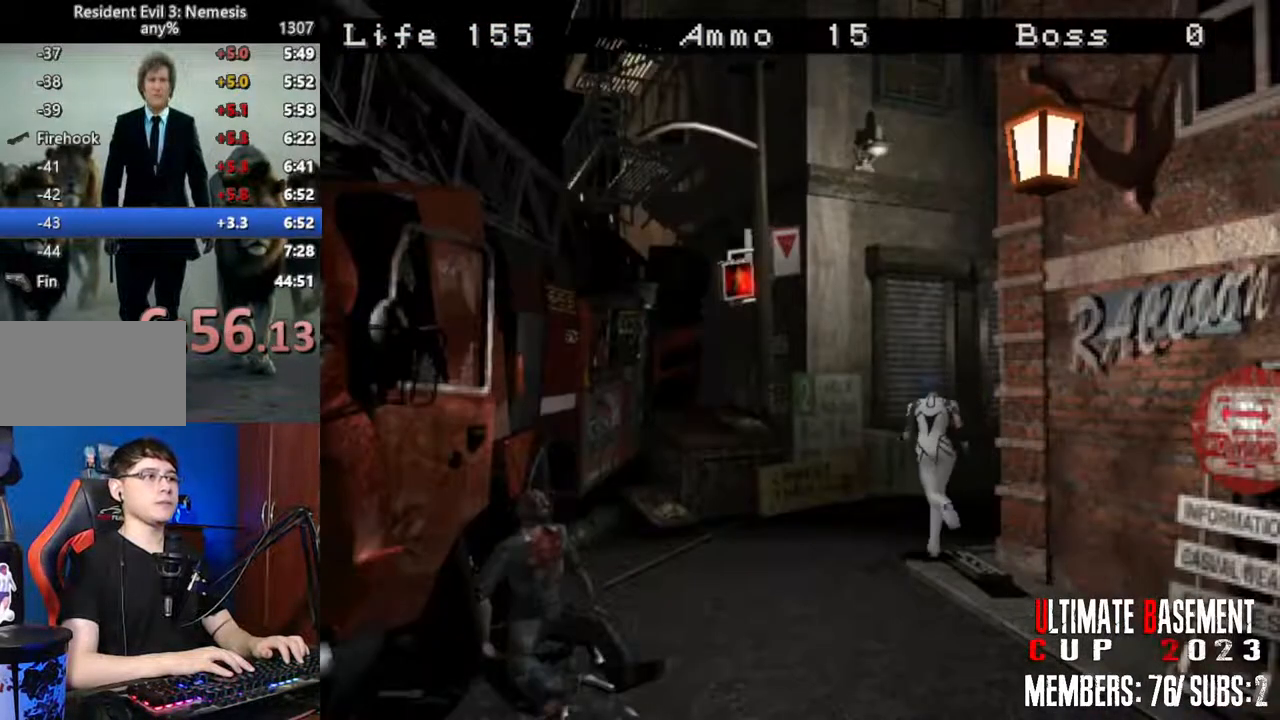
{"keys": ["shift", "w"], "events": [[317, "d", "up"]]}
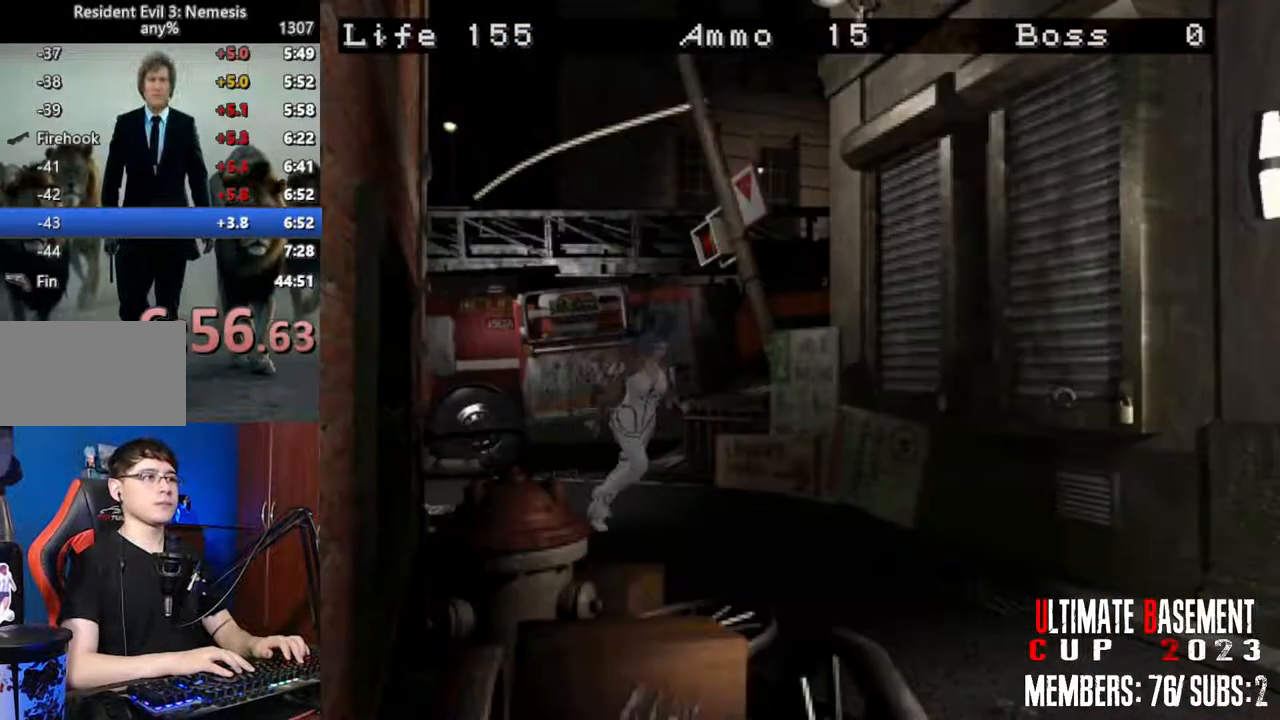
{"keys": ["shift", "w"], "events": []}
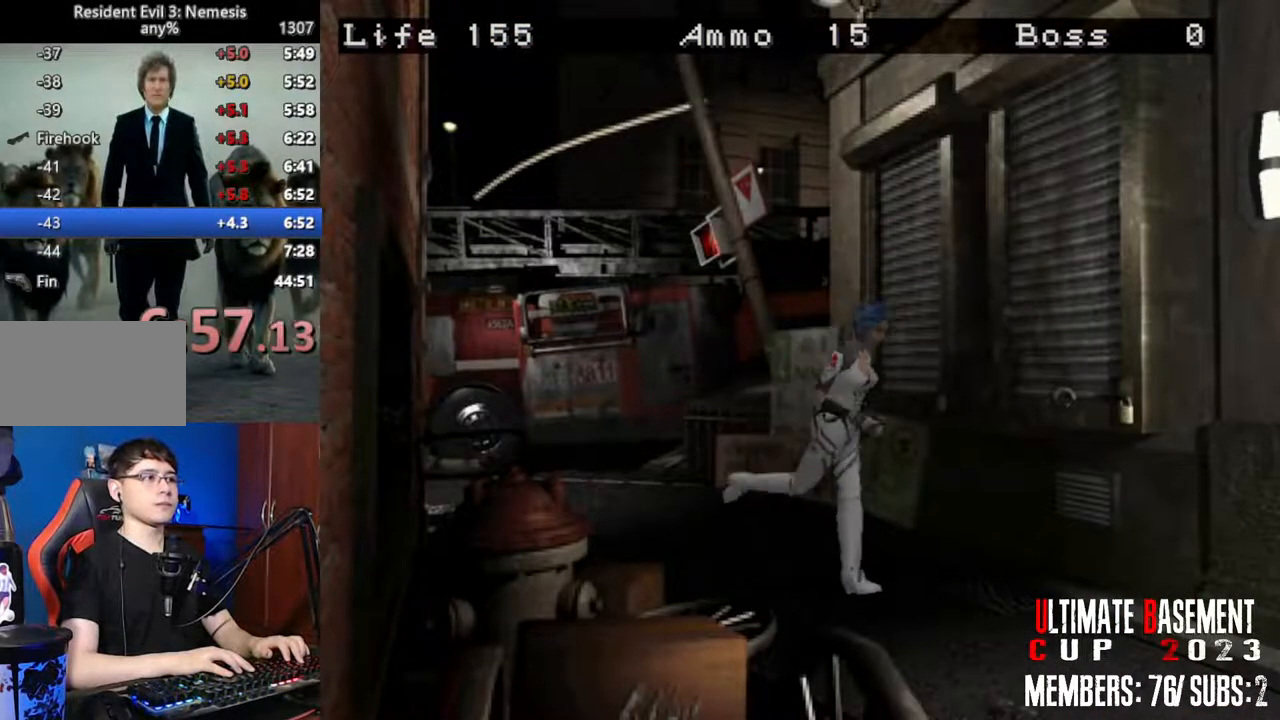
{"keys": ["shift", "w"], "events": []}
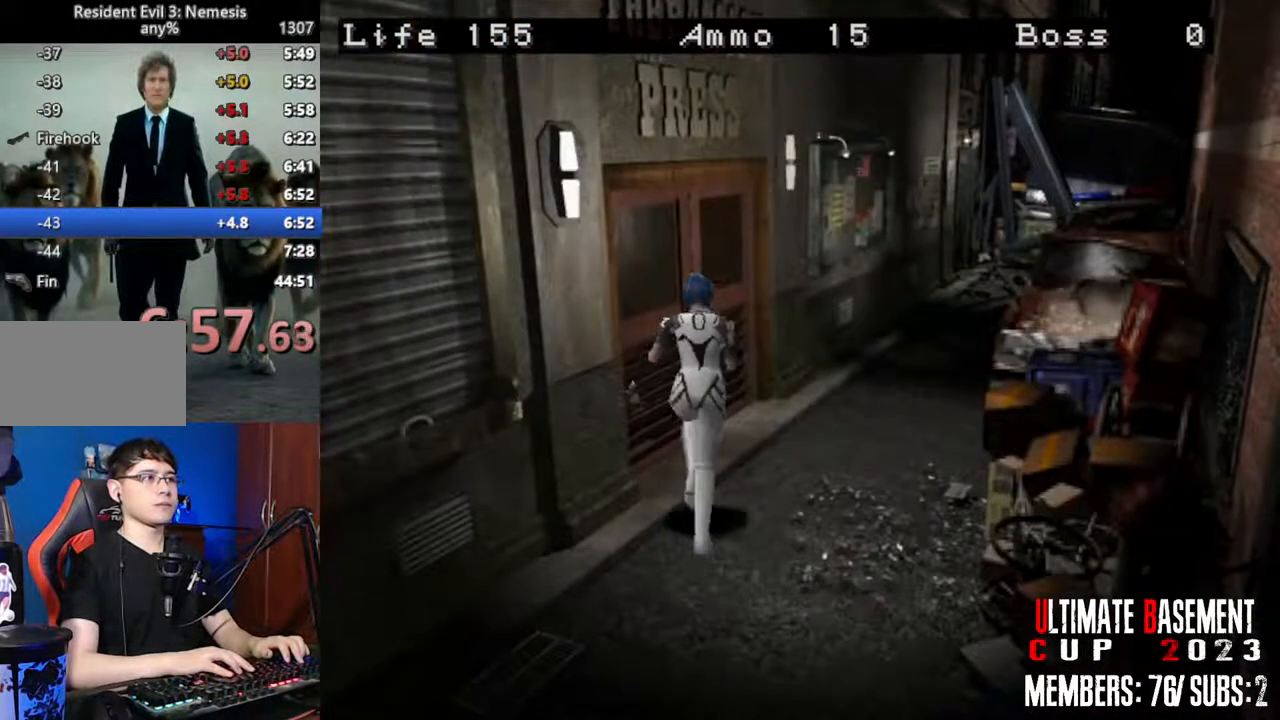
{"keys": ["shift", "w"], "events": [[34, "a", "down"], [267, "a", "up"]]}
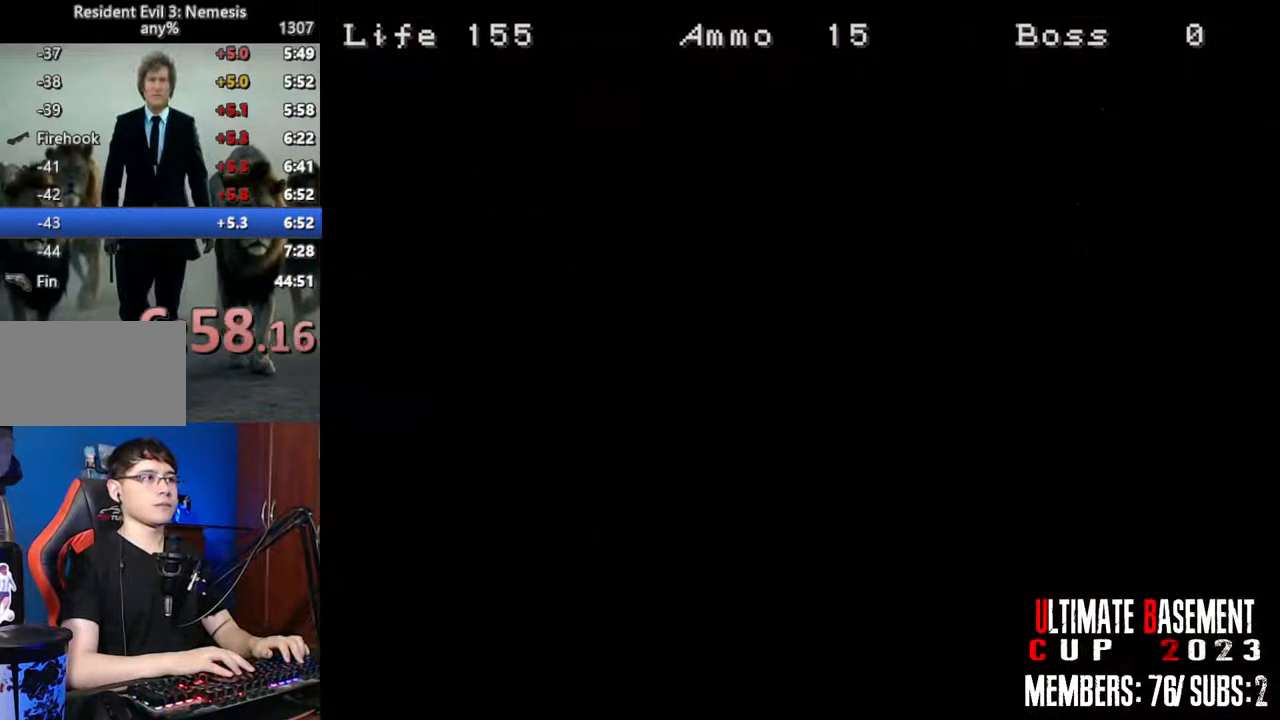
{"keys": ["d", "shift", "w"], "events": [[84, "space", "down"], [234, "space", "up"], [417, "d", "down"]]}